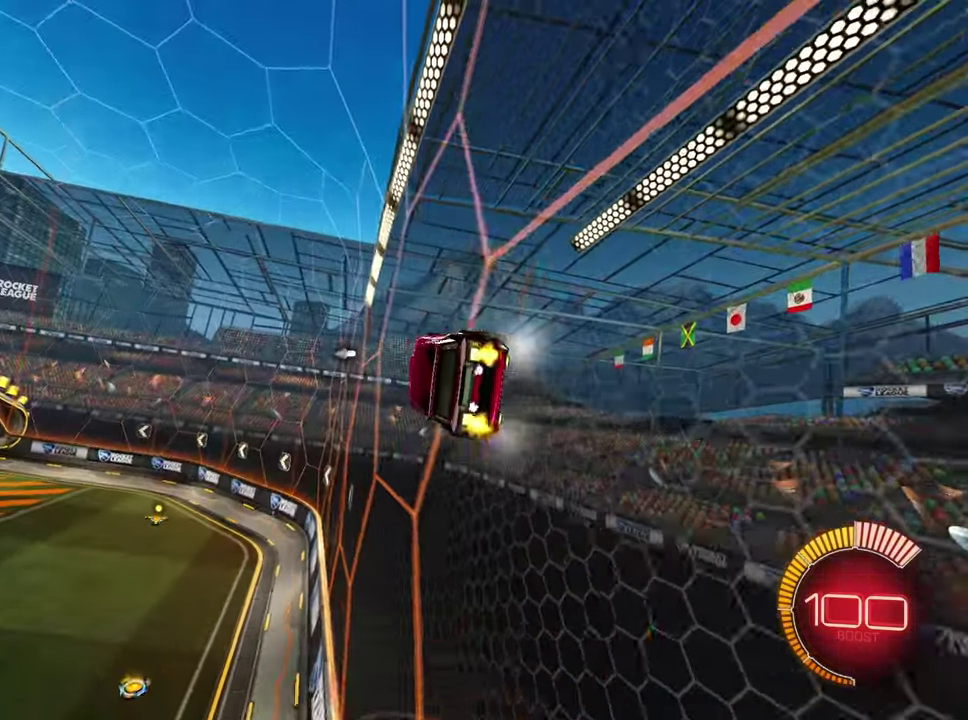
Gameplay with a controller (PlayStation layout); each line is a JSON object with the inputs held at the frame after it. "events" lists button and stick changes between this image and that frame as [ms after this image, input, new state], when the widget could be followed in between. Not read: L3 R3 right_stick.
{"buttons": ["R2"], "left_stick": "center", "events": [[83, "left_stick", "down-left"], [200, "left_stick", "center"]]}
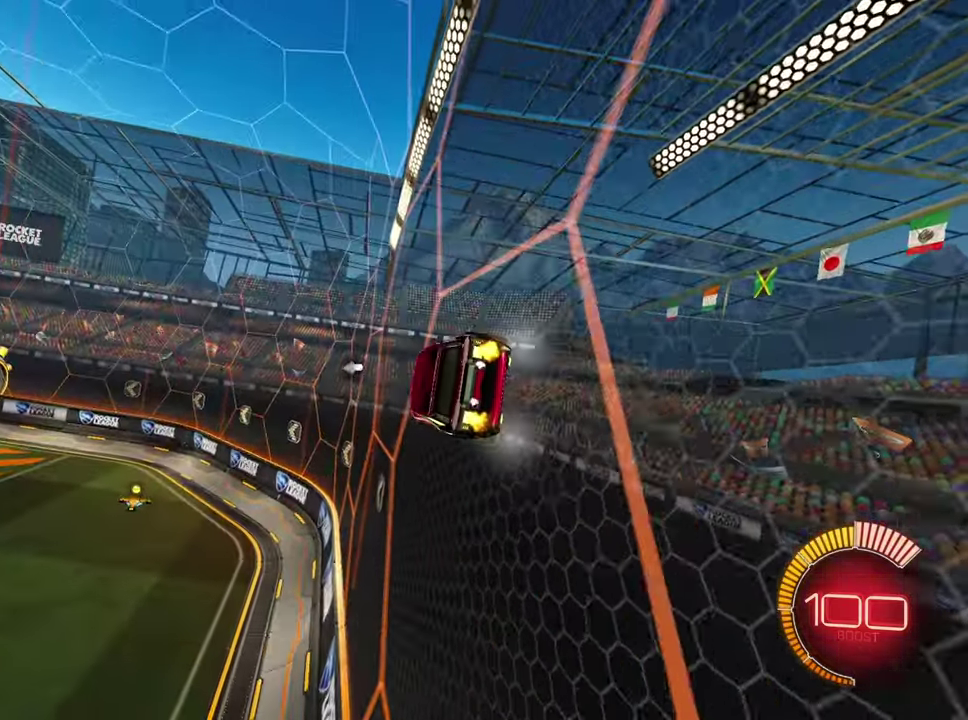
{"buttons": ["CROSS"], "left_stick": "right", "events": [[150, "left_stick", "down-left"], [216, "R2", "up"], [233, "CROSS", "down"], [233, "left_stick", "right"], [283, "CROSS", "up"], [350, "CROSS", "down"], [400, "CROSS", "up"], [466, "CROSS", "down"]]}
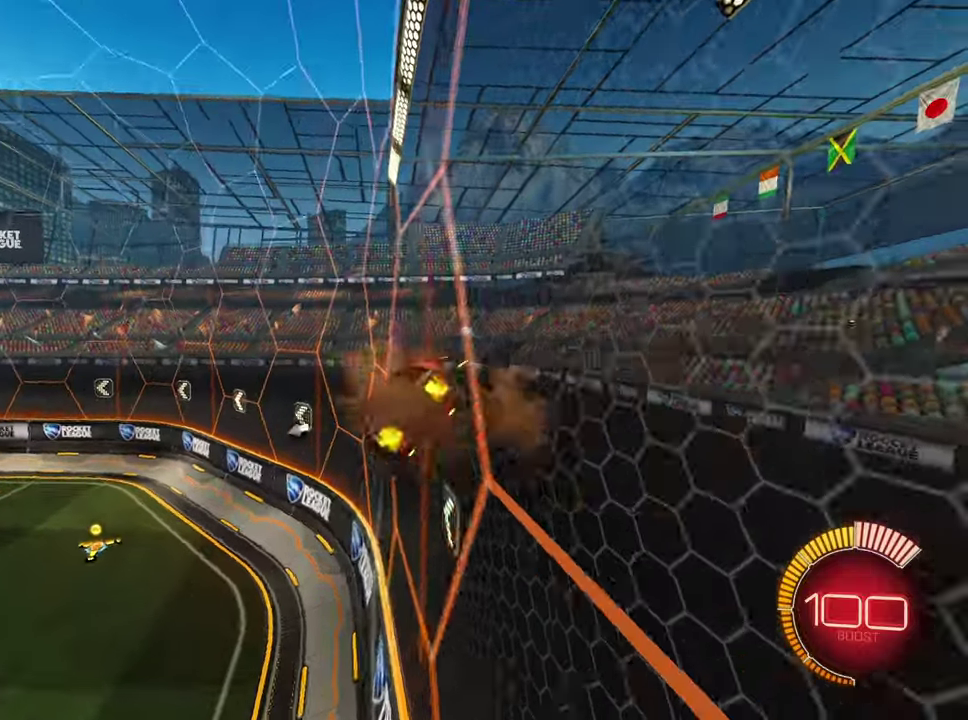
{"buttons": ["L2", "R1", "R2"], "left_stick": "right", "events": [[16, "CROSS", "up"], [83, "CROSS", "down"], [133, "CROSS", "up"], [216, "CROSS", "down"], [266, "CROSS", "up"], [333, "left_stick", "down"], [366, "R1", "down"], [433, "L2", "down"], [433, "left_stick", "right"], [466, "R2", "down"]]}
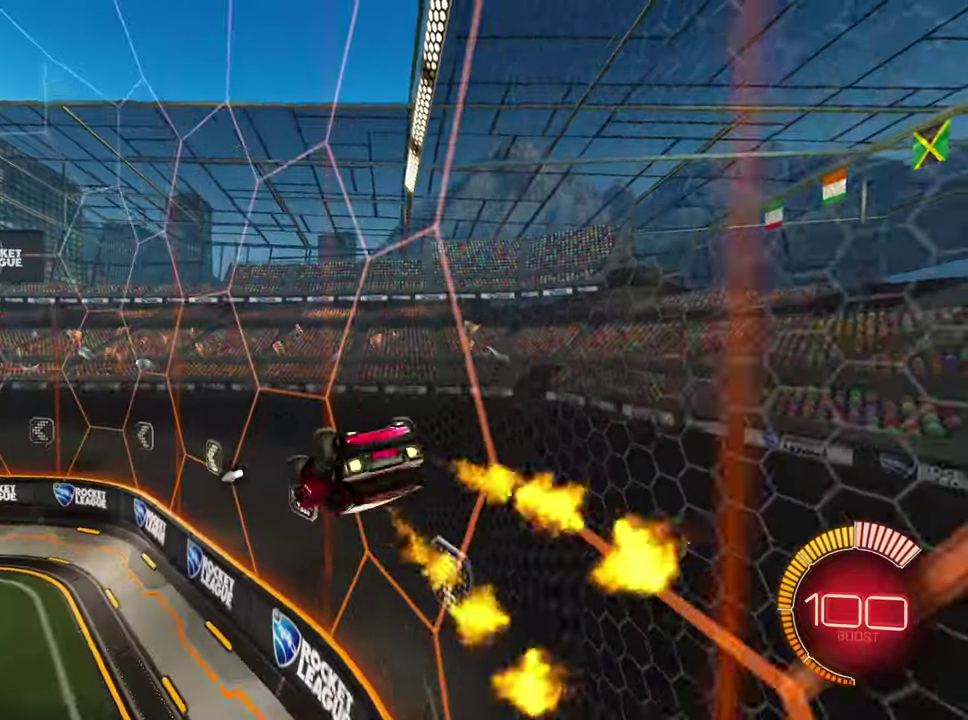
{"buttons": ["R1", "R2"], "left_stick": "right", "events": [[200, "left_stick", "down-right"], [233, "L2", "up"], [266, "left_stick", "center"], [500, "left_stick", "right"]]}
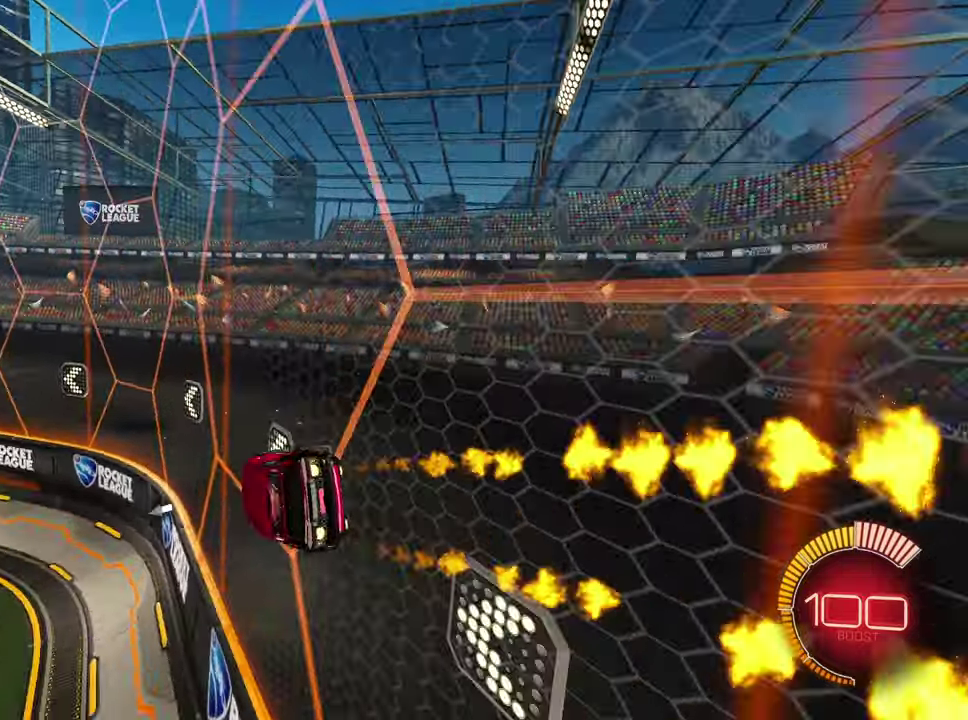
{"buttons": ["R2"], "left_stick": "right", "events": [[266, "left_stick", "center"], [300, "R1", "up"], [500, "left_stick", "right"]]}
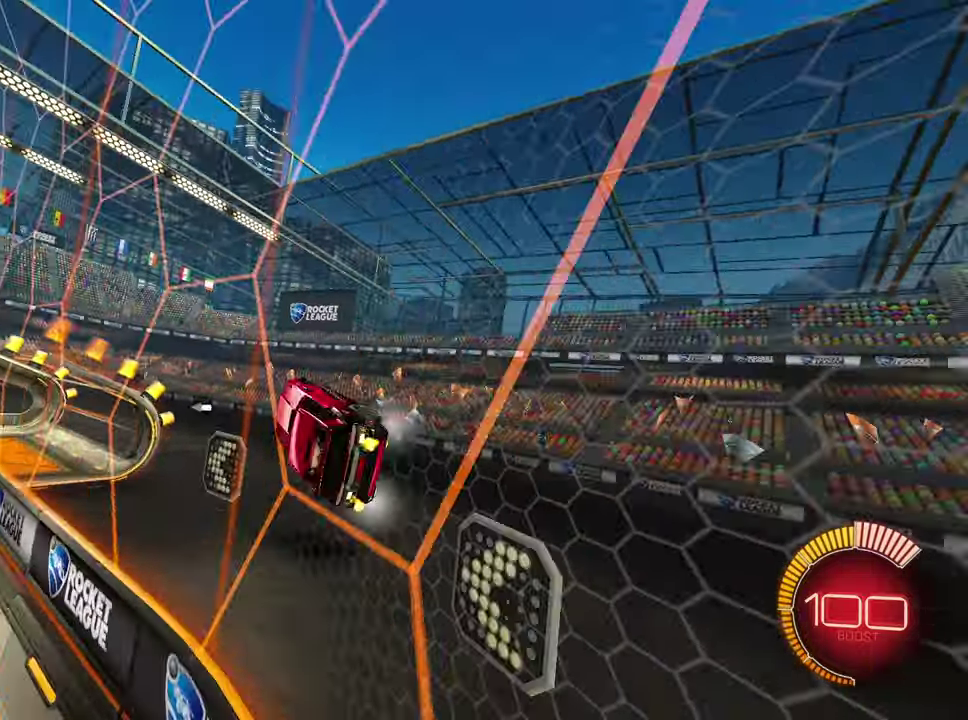
{"buttons": ["R1", "R2"], "left_stick": "center", "events": [[66, "left_stick", "center"], [116, "R1", "down"], [316, "left_stick", "left"], [416, "left_stick", "center"]]}
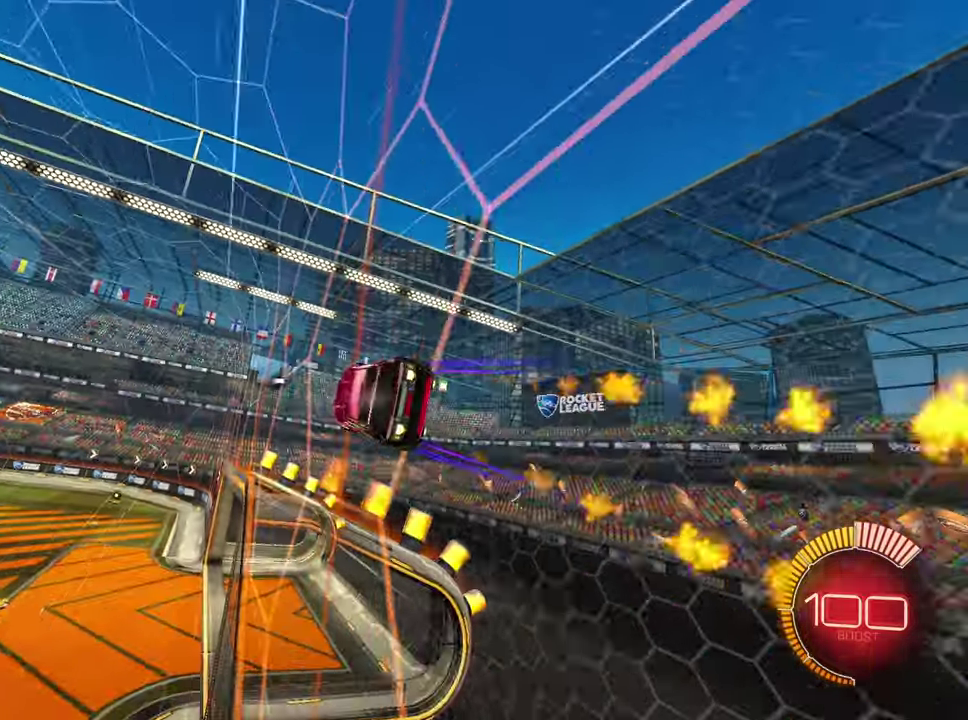
{"buttons": ["R2"], "left_stick": "center", "events": [[283, "R1", "up"], [350, "left_stick", "left"], [416, "left_stick", "center"]]}
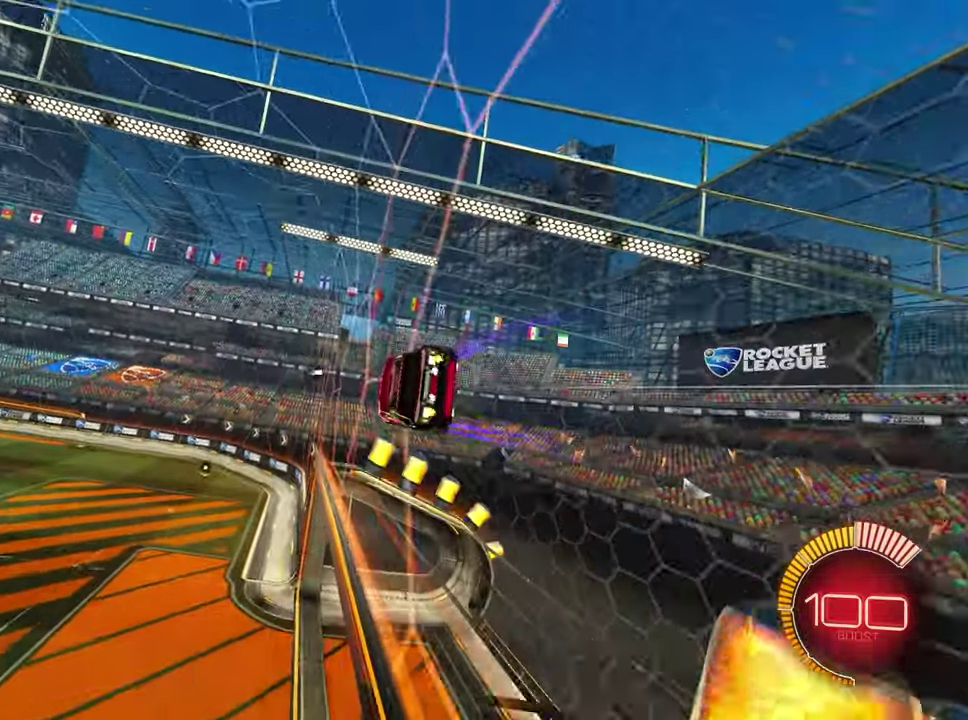
{"buttons": [], "left_stick": "up-right", "events": [[16, "R2", "up"], [50, "left_stick", "down-left"], [150, "left_stick", "up-right"], [266, "CROSS", "down"], [333, "CROSS", "up"]]}
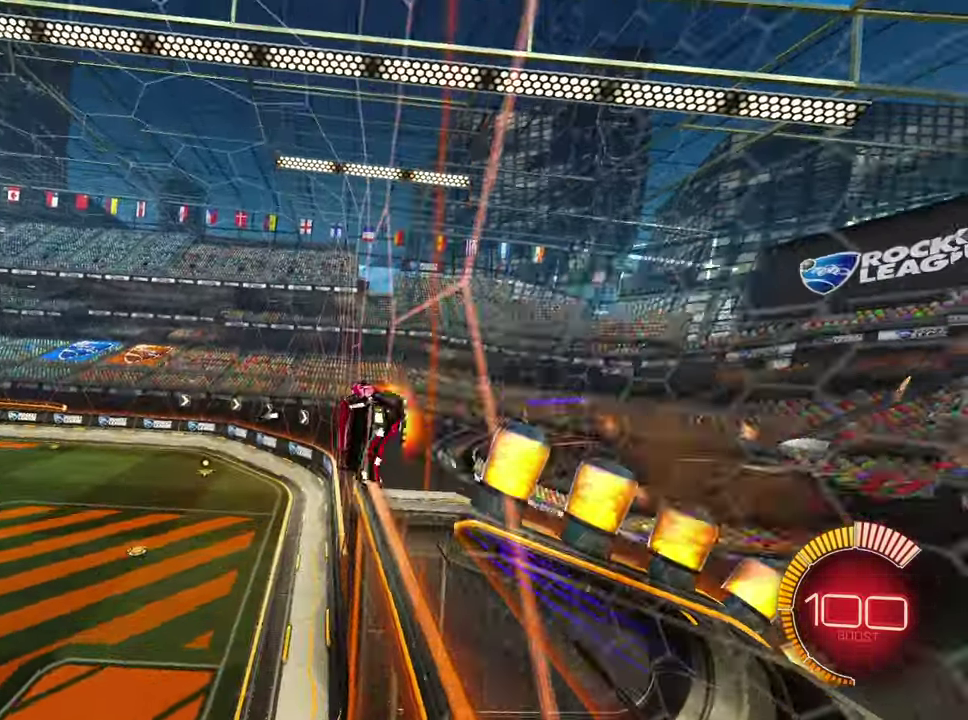
{"buttons": ["CROSS"], "left_stick": "up-right", "events": [[116, "CROSS", "down"], [166, "CROSS", "up"], [233, "CROSS", "down"], [283, "CROSS", "up"], [350, "CROSS", "down"], [400, "CROSS", "up"], [466, "CROSS", "down"]]}
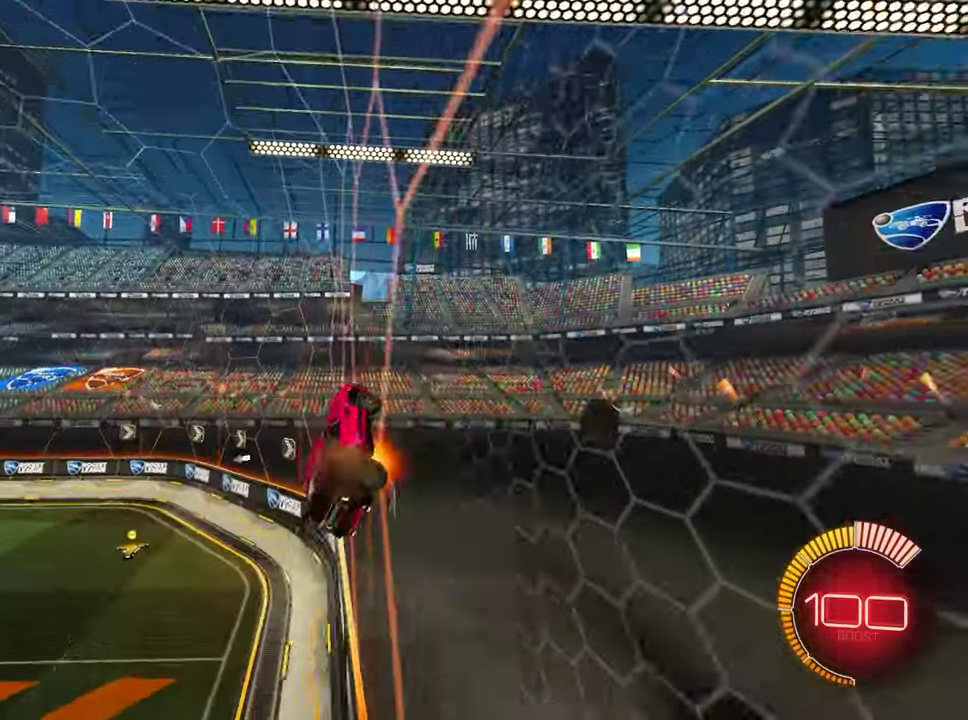
{"buttons": ["L1"], "left_stick": "down", "events": [[16, "CROSS", "up"], [83, "CROSS", "down"], [133, "CROSS", "up"], [183, "CROSS", "down"], [266, "CROSS", "up"], [316, "left_stick", "down-left"], [433, "L1", "down"], [466, "left_stick", "down"]]}
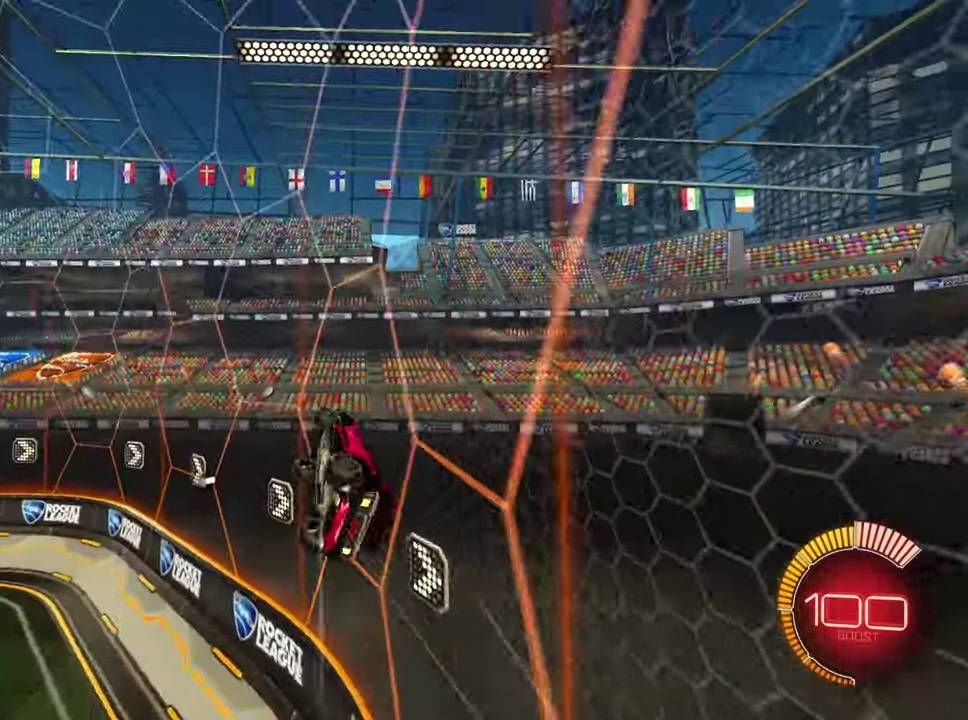
{"buttons": ["L1"], "left_stick": "up-right", "events": [[33, "R1", "down"], [66, "left_stick", "down-right"], [150, "left_stick", "right"], [233, "left_stick", "up-right"], [466, "R1", "up"]]}
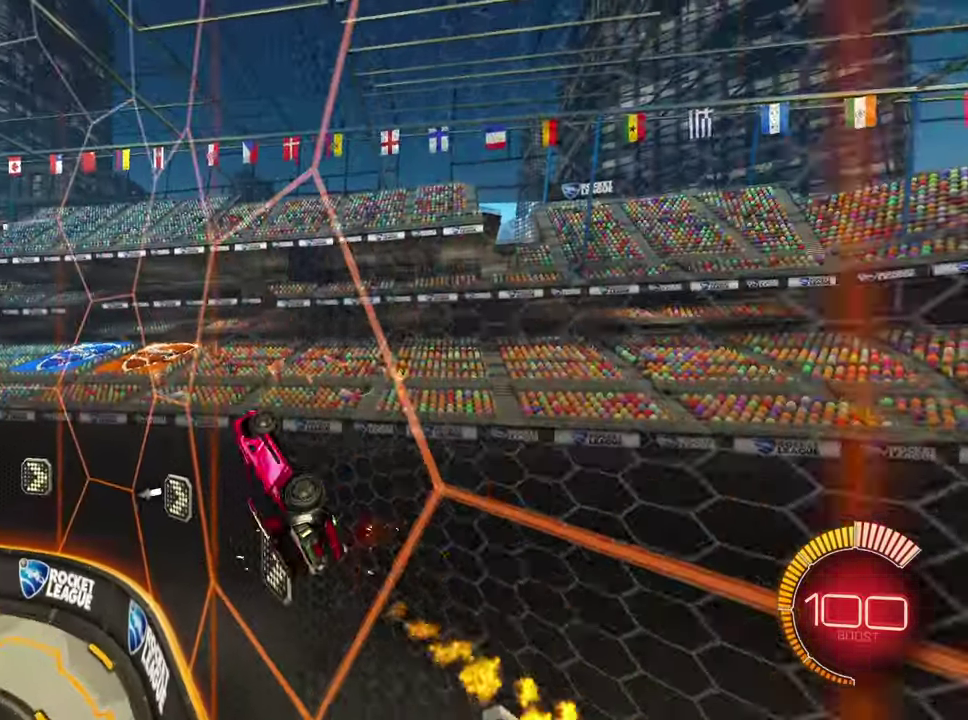
{"buttons": ["R1", "R2"], "left_stick": "left", "events": [[183, "R1", "down"], [233, "L1", "up"], [283, "left_stick", "left"], [316, "R2", "down"]]}
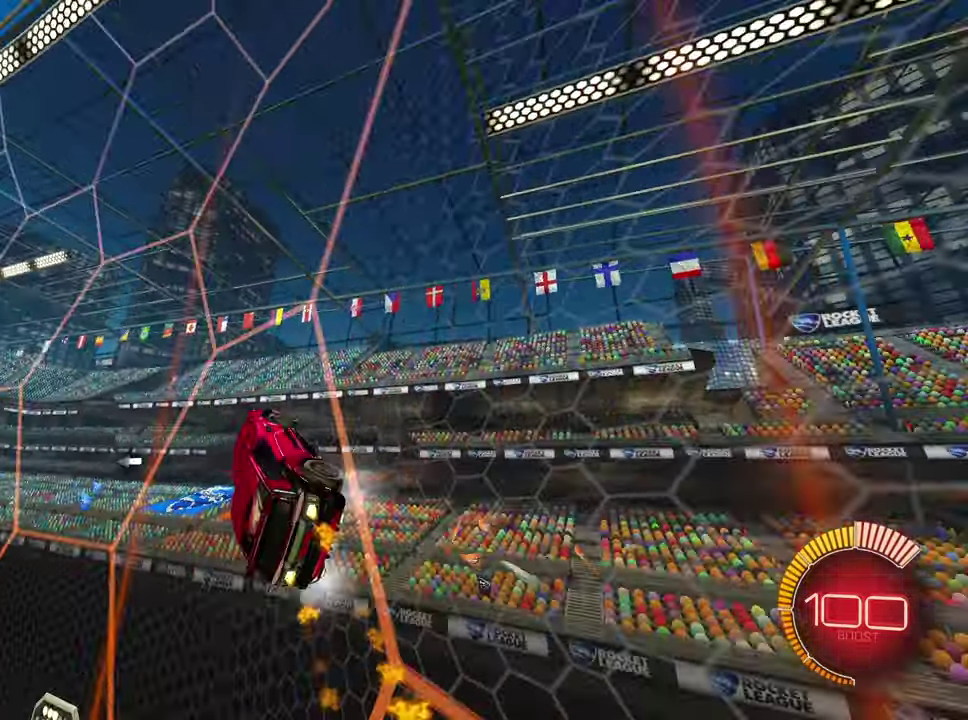
{"buttons": ["R1", "R2"], "left_stick": "center", "events": [[250, "left_stick", "center"]]}
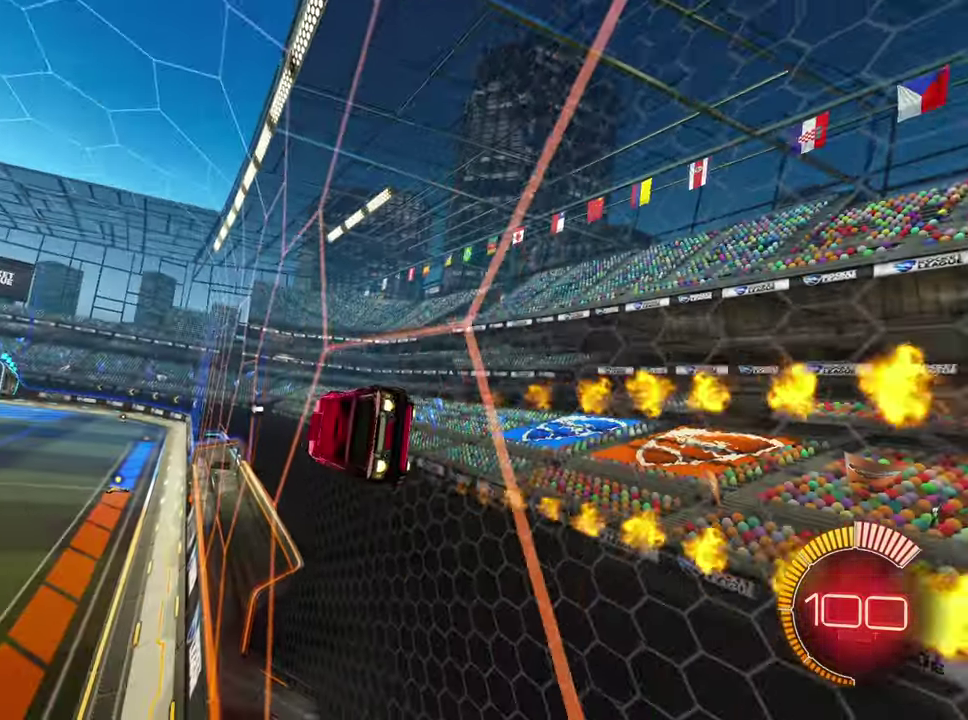
{"buttons": ["R1"], "left_stick": "center", "events": [[66, "left_stick", "down-left"], [150, "left_stick", "center"], [166, "R2", "up"], [300, "left_stick", "right"], [383, "left_stick", "center"]]}
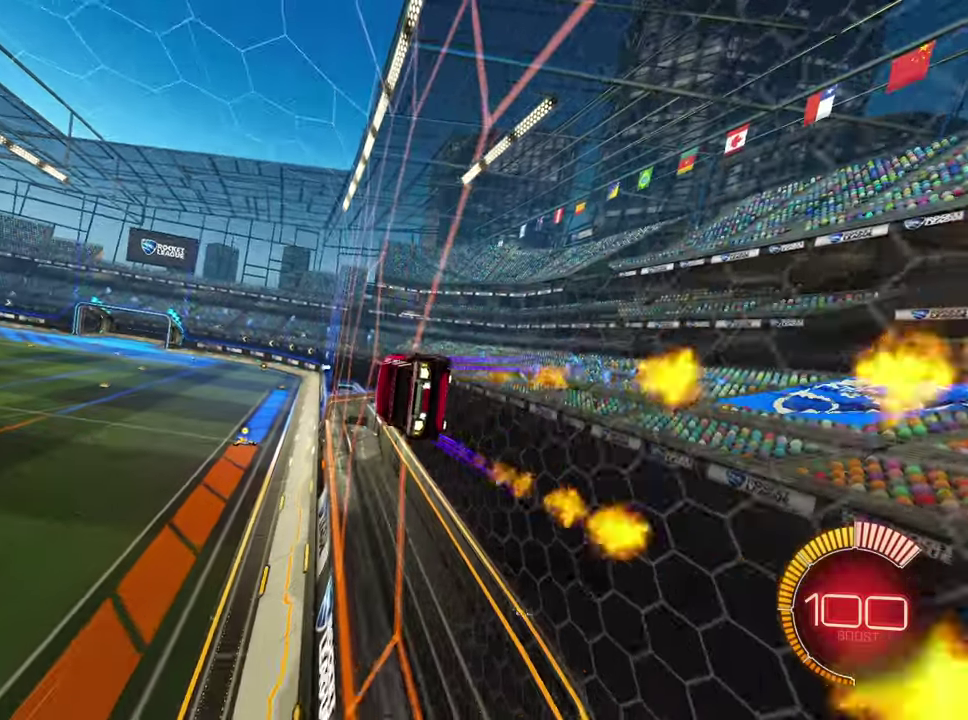
{"buttons": ["CROSS"], "left_stick": "right", "events": [[83, "R1", "up"], [116, "left_stick", "down-left"], [216, "left_stick", "right"], [350, "CROSS", "down"], [400, "CROSS", "up"], [466, "CROSS", "down"]]}
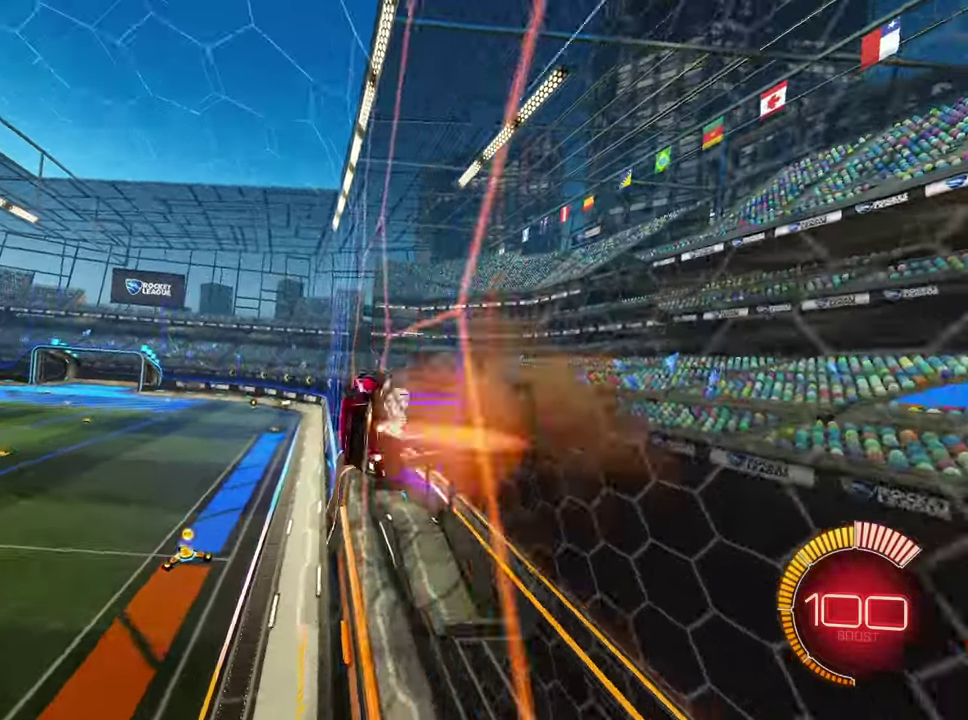
{"buttons": [], "left_stick": "right", "events": [[16, "CROSS", "up"], [83, "CROSS", "down"], [133, "CROSS", "up"], [200, "CROSS", "down"], [250, "CROSS", "up"], [316, "CROSS", "down"], [383, "CROSS", "up"], [433, "CROSS", "down"], [483, "CROSS", "up"]]}
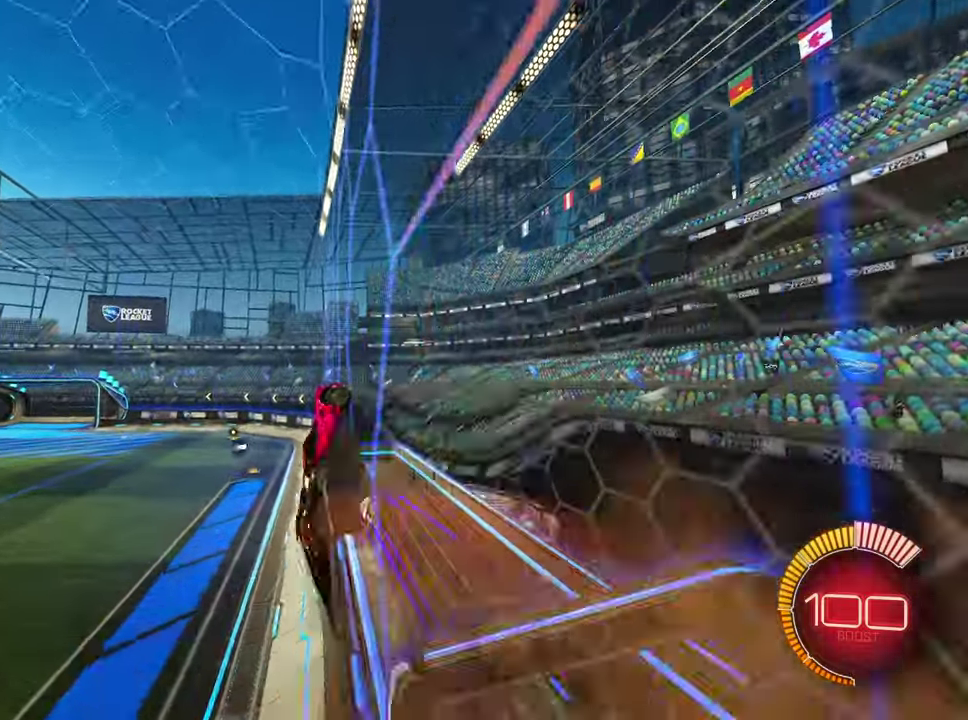
{"buttons": ["R1"], "left_stick": "down-left", "events": [[33, "CROSS", "down"], [100, "CROSS", "up"], [133, "left_stick", "up-right"], [233, "left_stick", "left"], [350, "L1", "down"], [433, "R1", "down"], [466, "L1", "up"], [466, "left_stick", "down-left"]]}
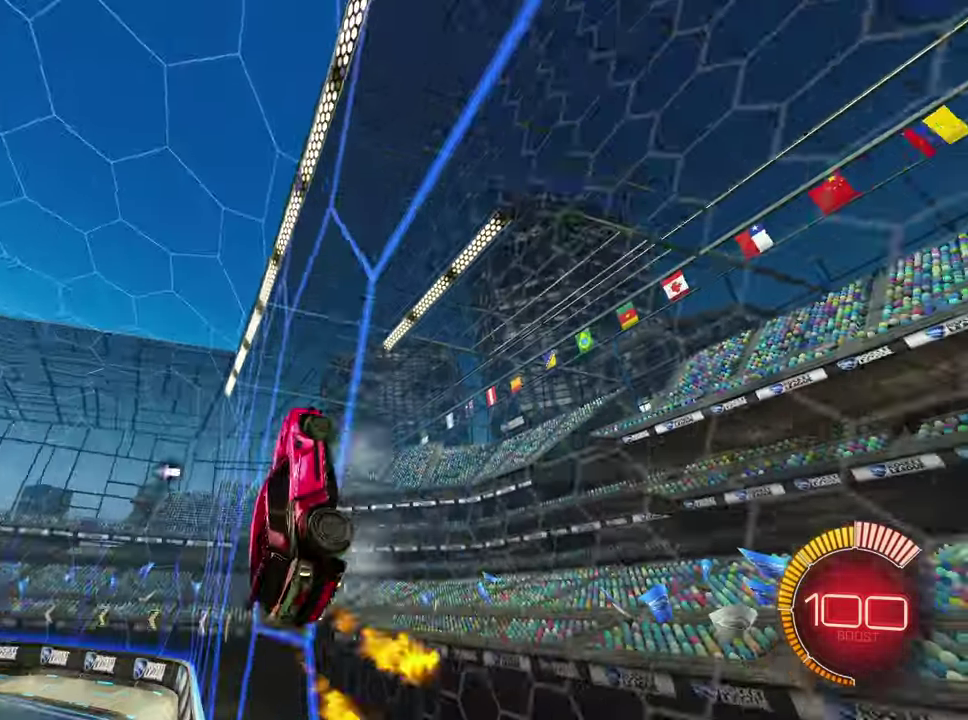
{"buttons": ["R1", "R2"], "left_stick": "left", "events": [[150, "R2", "down"], [183, "left_stick", "left"], [333, "L1", "down"], [400, "L1", "up"]]}
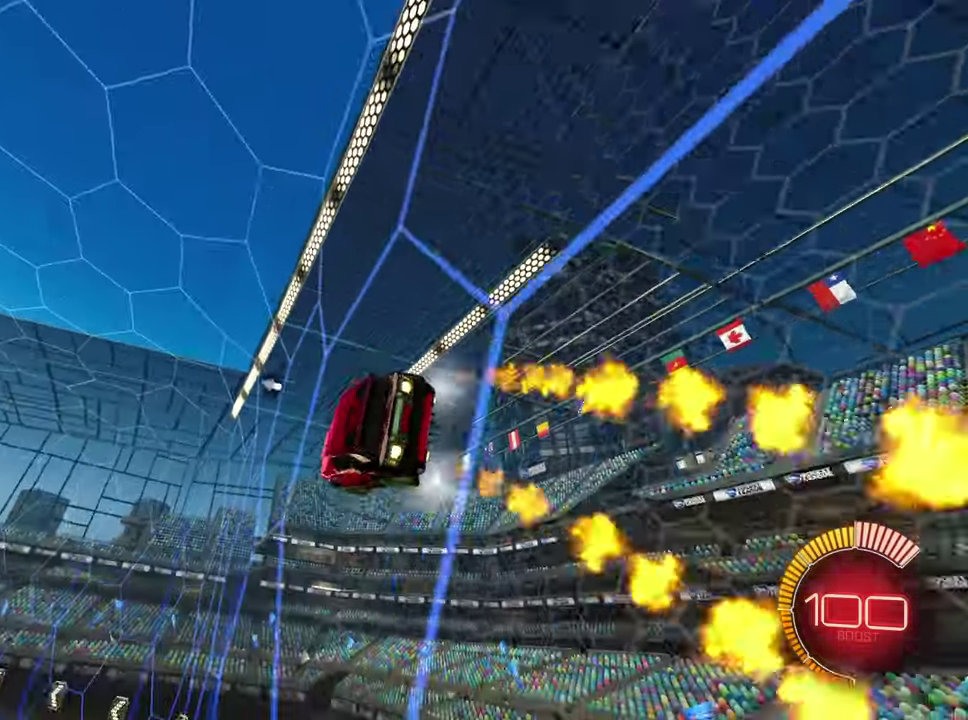
{"buttons": ["R1", "R2"], "left_stick": "center", "events": [[66, "left_stick", "center"]]}
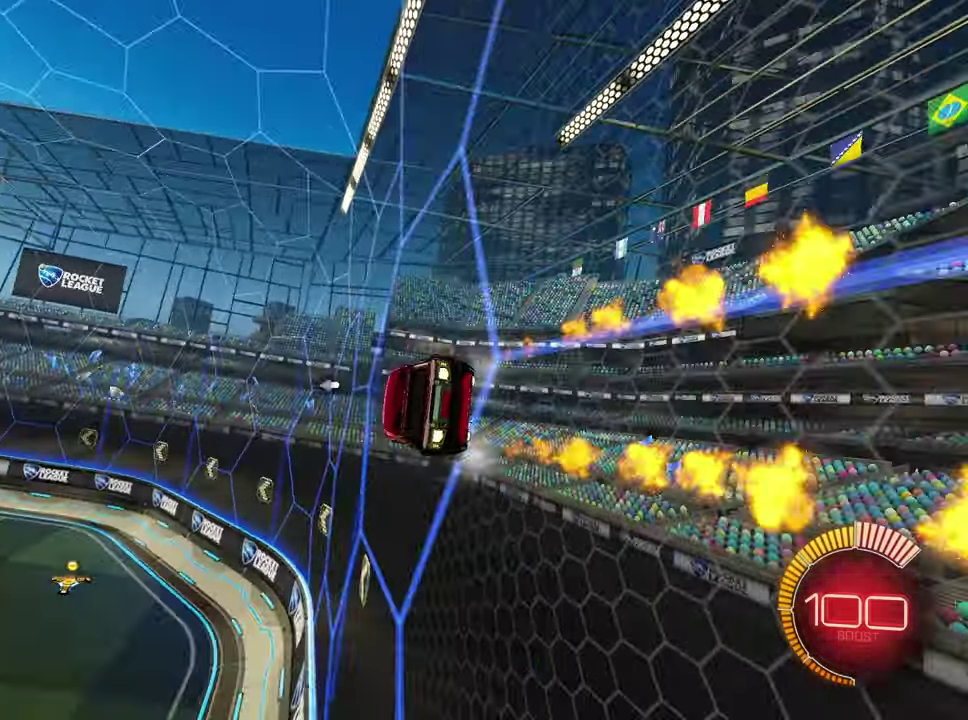
{"buttons": ["R1", "R2"], "left_stick": "center", "events": [[233, "left_stick", "down-left"], [300, "left_stick", "left"], [366, "left_stick", "center"]]}
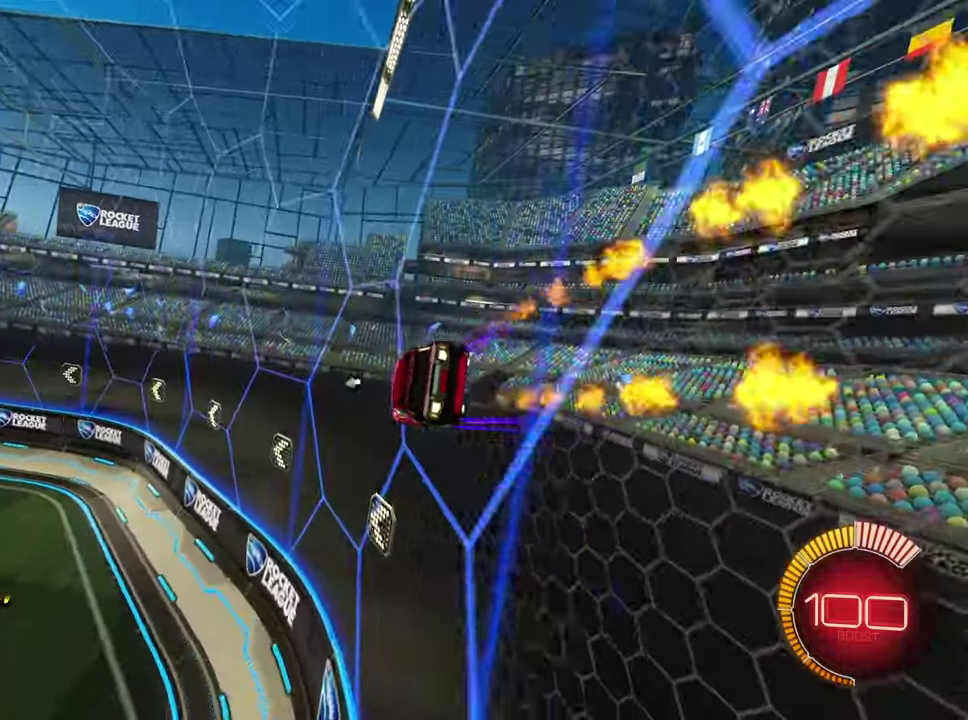
{"buttons": ["R1", "R2"], "left_stick": "right", "events": [[50, "left_stick", "right"], [166, "R1", "up"], [183, "left_stick", "center"], [266, "R1", "down"], [466, "left_stick", "right"]]}
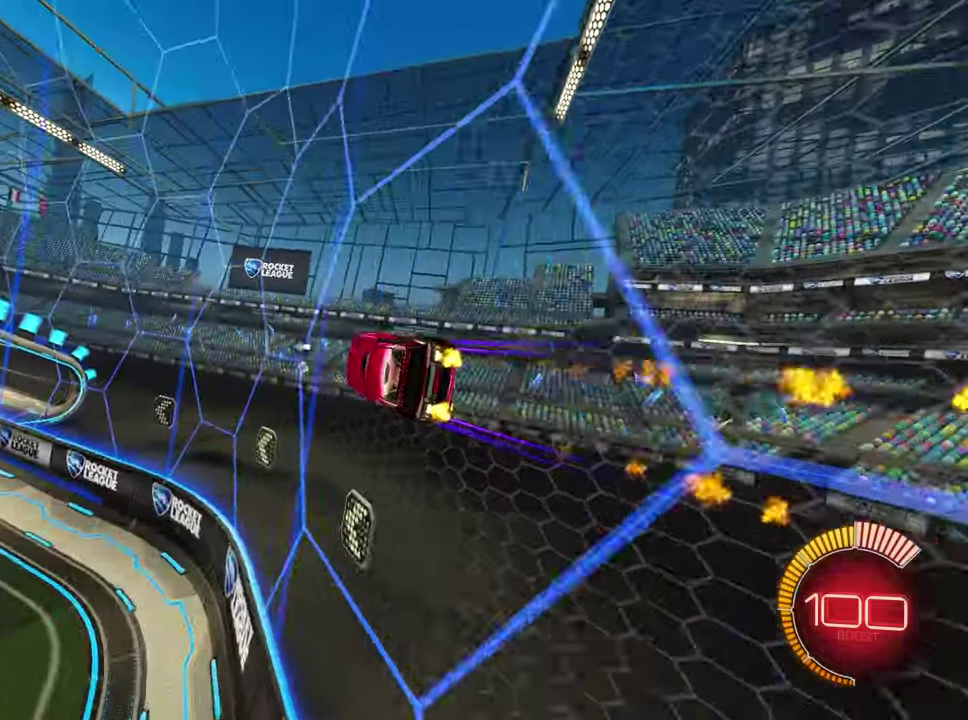
{"buttons": ["R1", "R2"], "left_stick": "left", "events": [[66, "left_stick", "center"], [366, "R1", "up"], [450, "R1", "down"], [450, "left_stick", "left"]]}
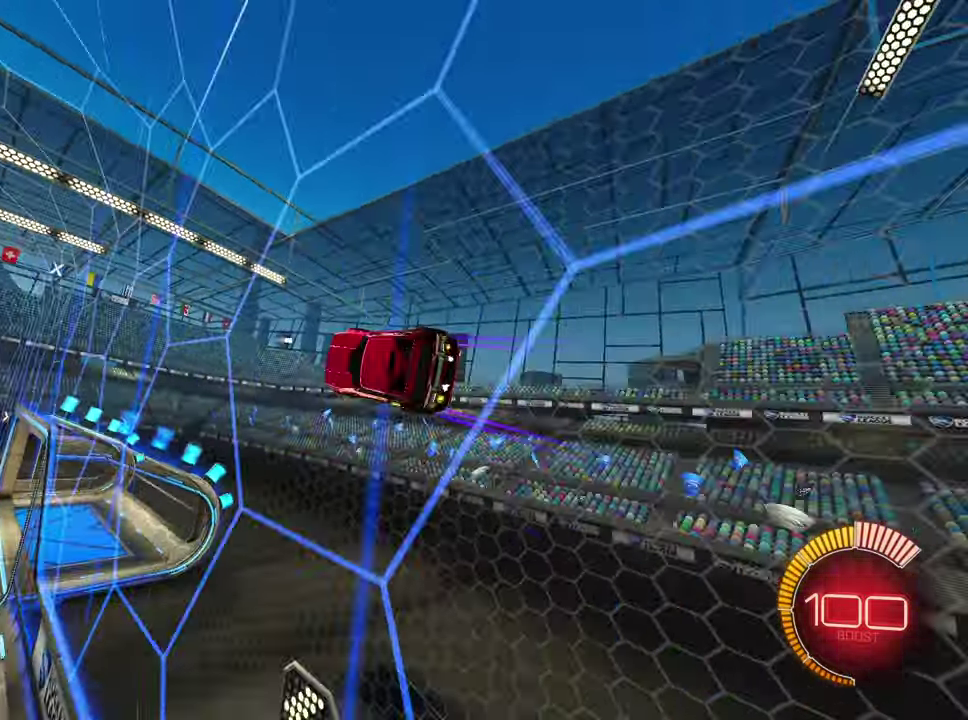
{"buttons": ["R1", "R2"], "left_stick": "center", "events": [[50, "left_stick", "center"], [250, "left_stick", "right"], [350, "left_stick", "center"]]}
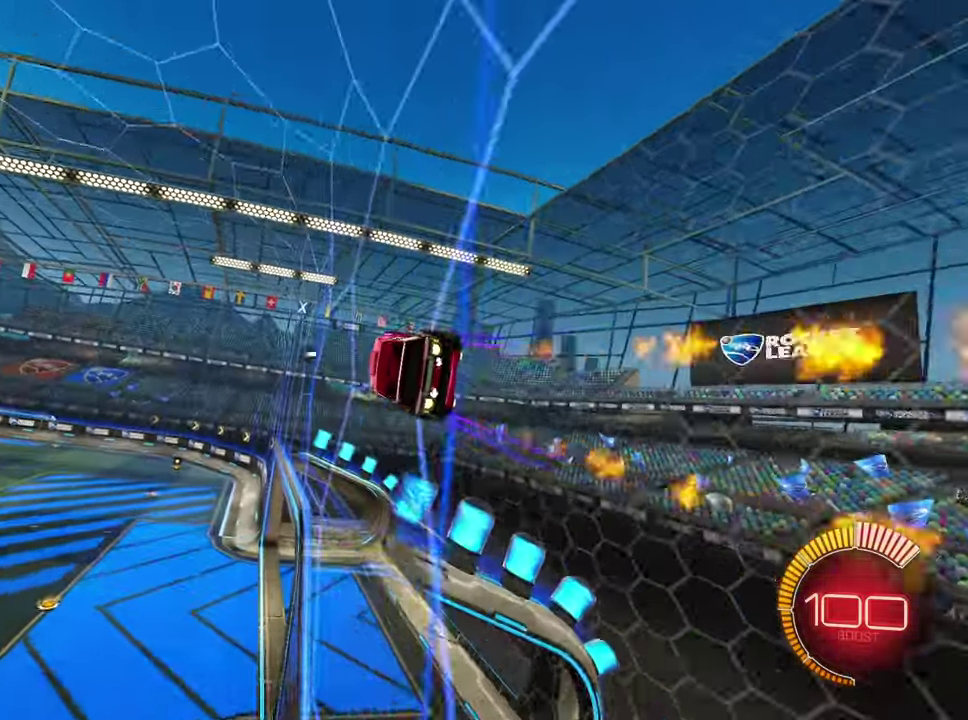
{"buttons": ["R1", "R2"], "left_stick": "center", "events": [[83, "left_stick", "left"], [166, "left_stick", "center"]]}
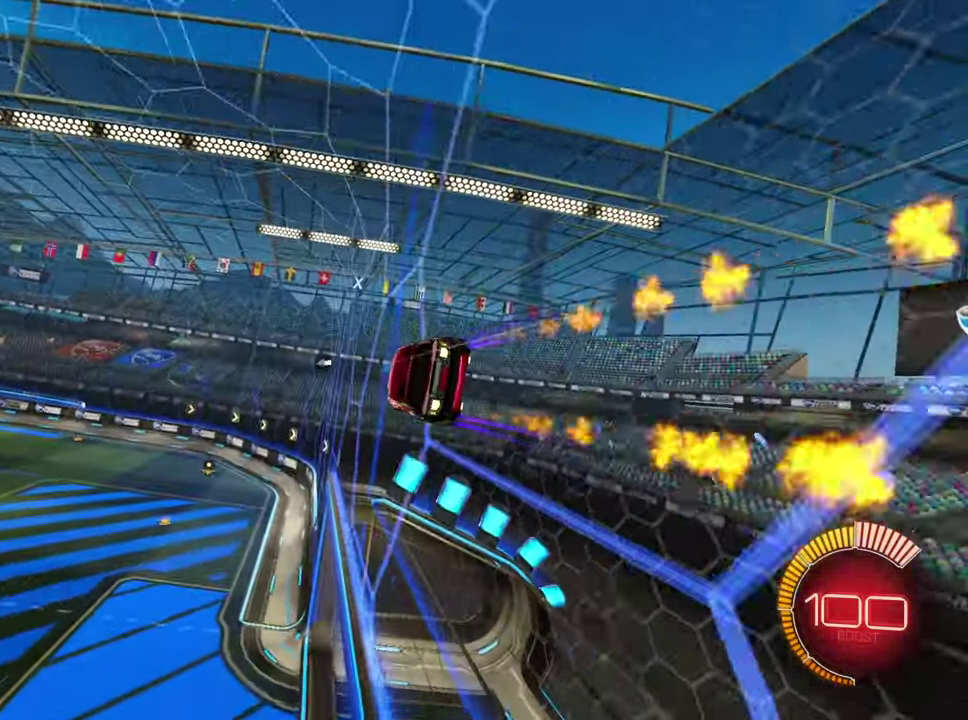
{"buttons": ["R1", "R2"], "left_stick": "center", "events": [[250, "left_stick", "down-left"], [416, "left_stick", "center"]]}
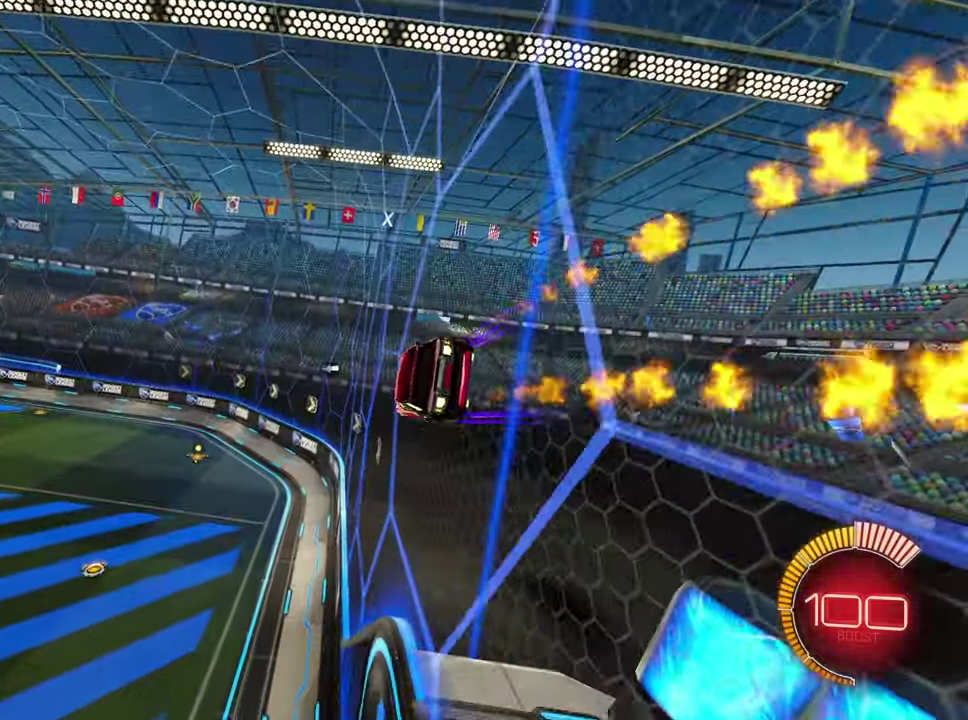
{"buttons": ["R2"], "left_stick": "left", "events": [[50, "left_stick", "right"], [183, "left_stick", "center"], [400, "R1", "up"], [416, "left_stick", "left"]]}
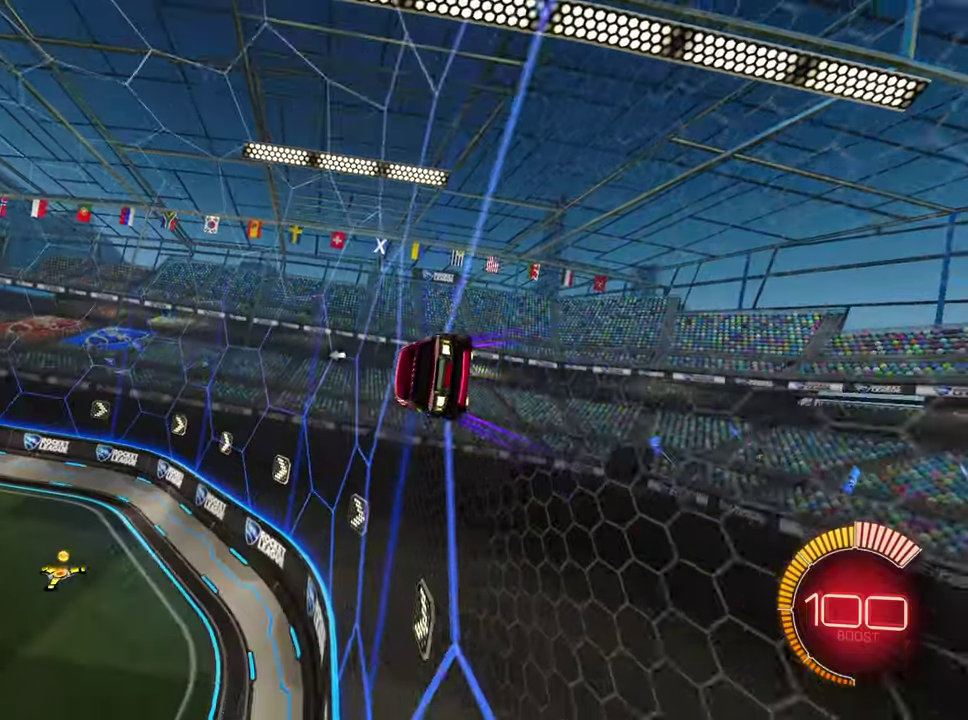
{"buttons": ["R2"], "left_stick": "center", "events": [[33, "left_stick", "center"], [266, "left_stick", "down-left"], [383, "left_stick", "center"]]}
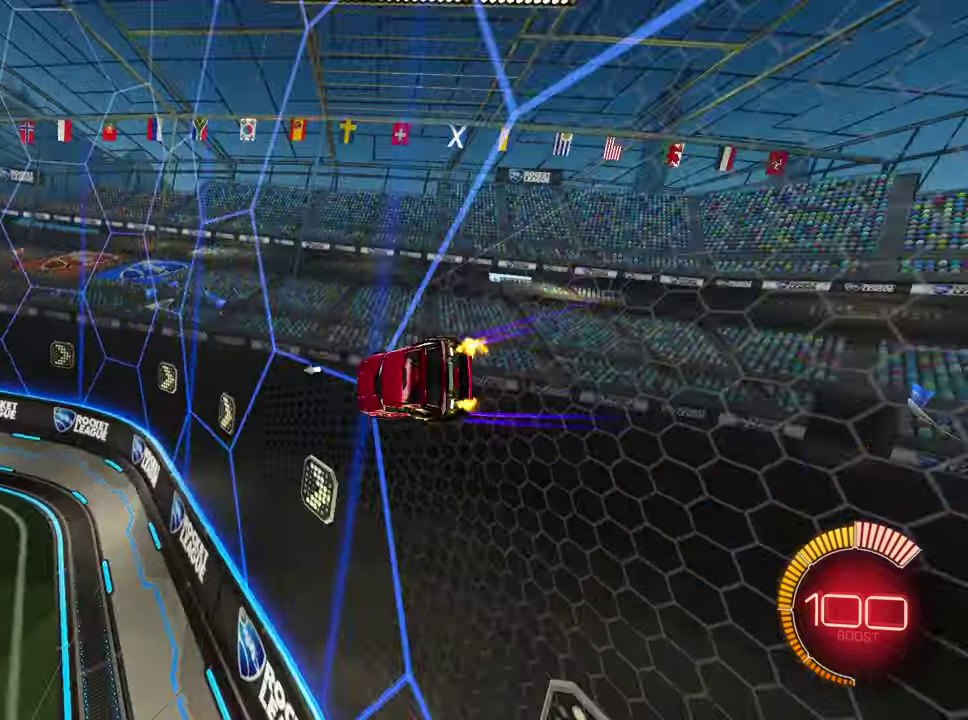
{"buttons": ["R2"], "left_stick": "right", "events": [[66, "left_stick", "right"], [150, "left_stick", "center"], [433, "left_stick", "right"]]}
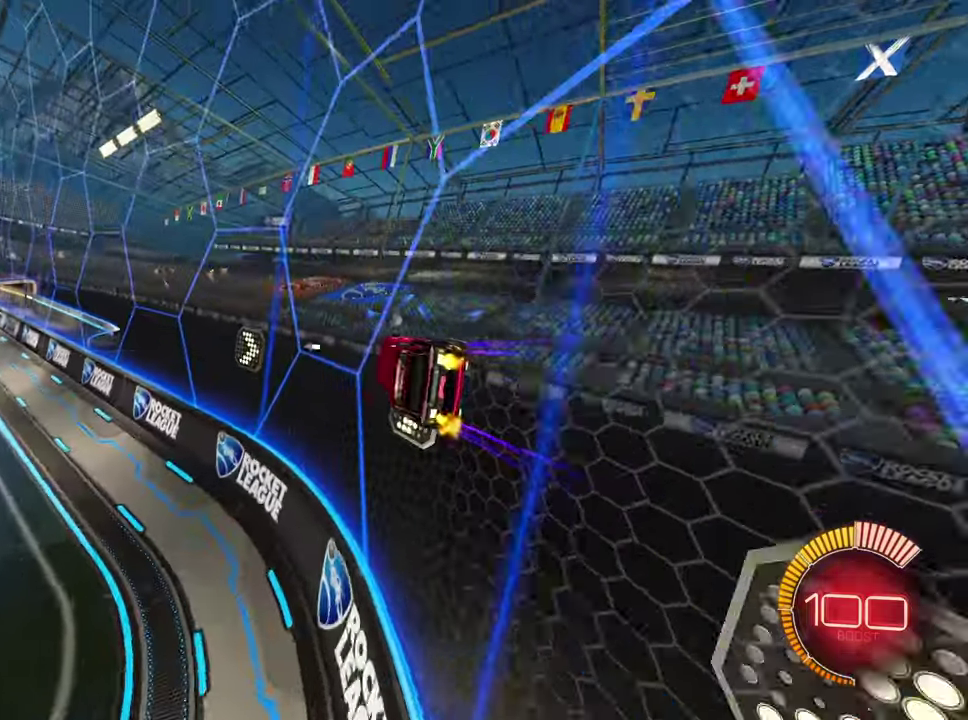
{"buttons": ["R2"], "left_stick": "center", "events": [[16, "left_stick", "center"]]}